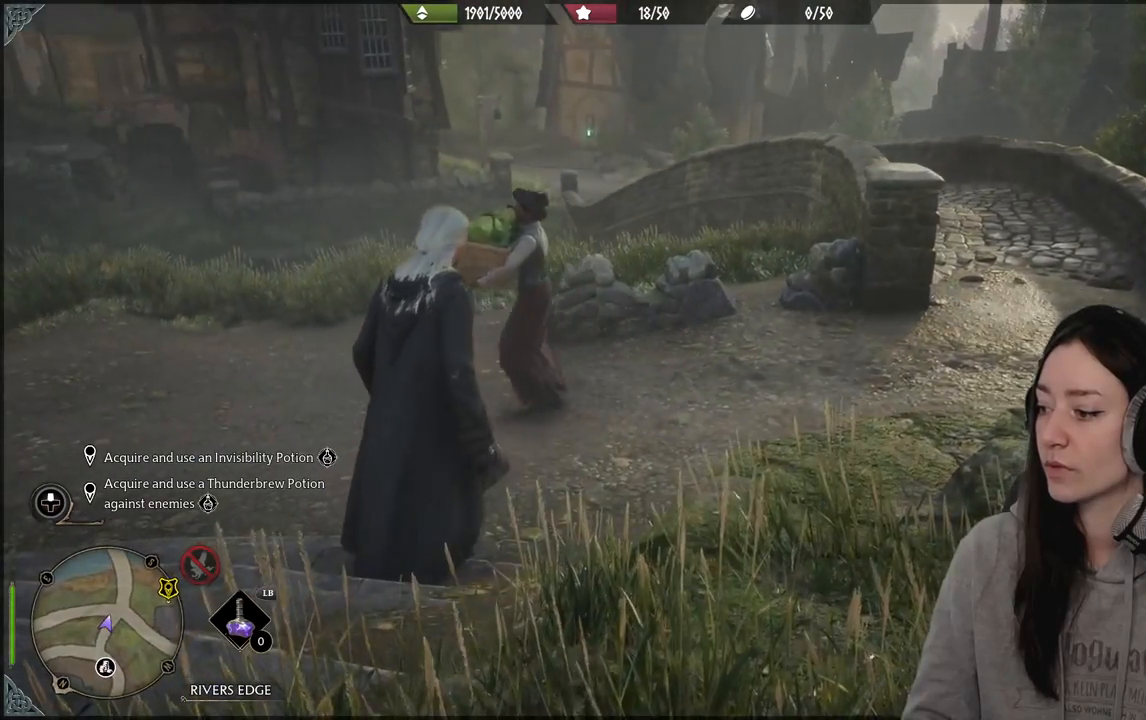
Gameplay with a controller (Xbox layout); each line is a JSON object with the inputs held at the frame after it. "events" lists button and stick changes between this image and that frame as [ms after this image, input, new state], when the widget could be followed in between.
{"buttons": [], "left_stick": "up", "right_stick": "left", "events": [[183, "right_stick", "left"], [467, "left_stick", "up"]]}
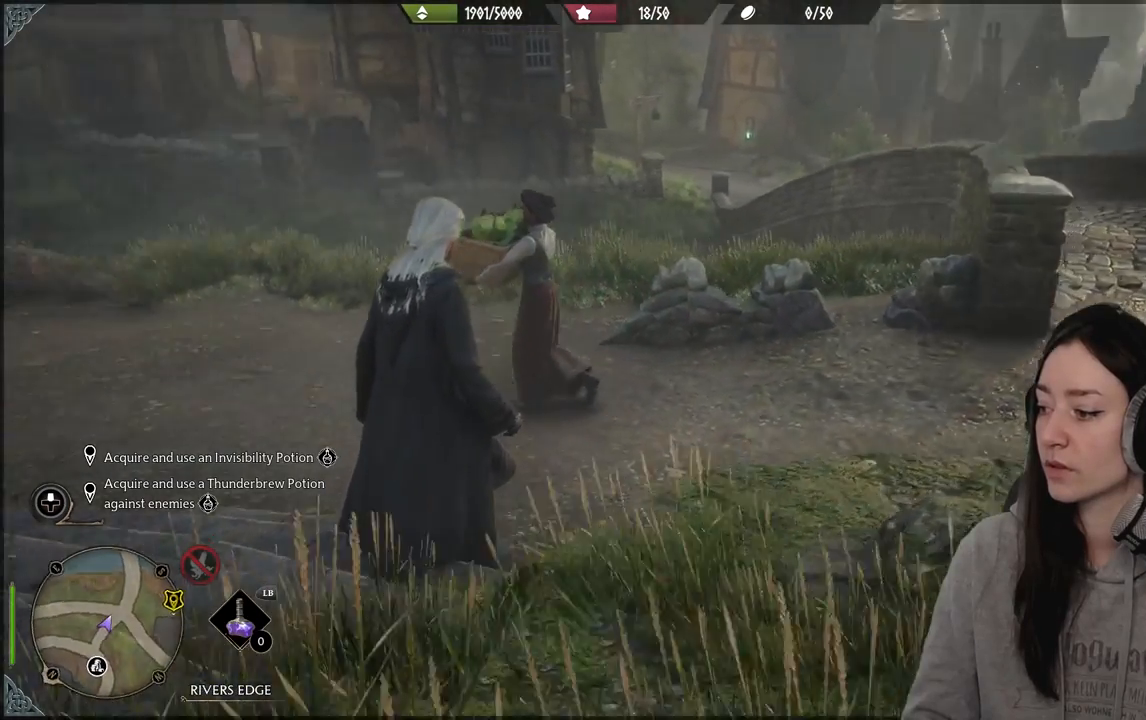
{"buttons": [], "left_stick": "center", "right_stick": "center", "events": [[83, "right_stick", "center"], [283, "left_stick", "center"]]}
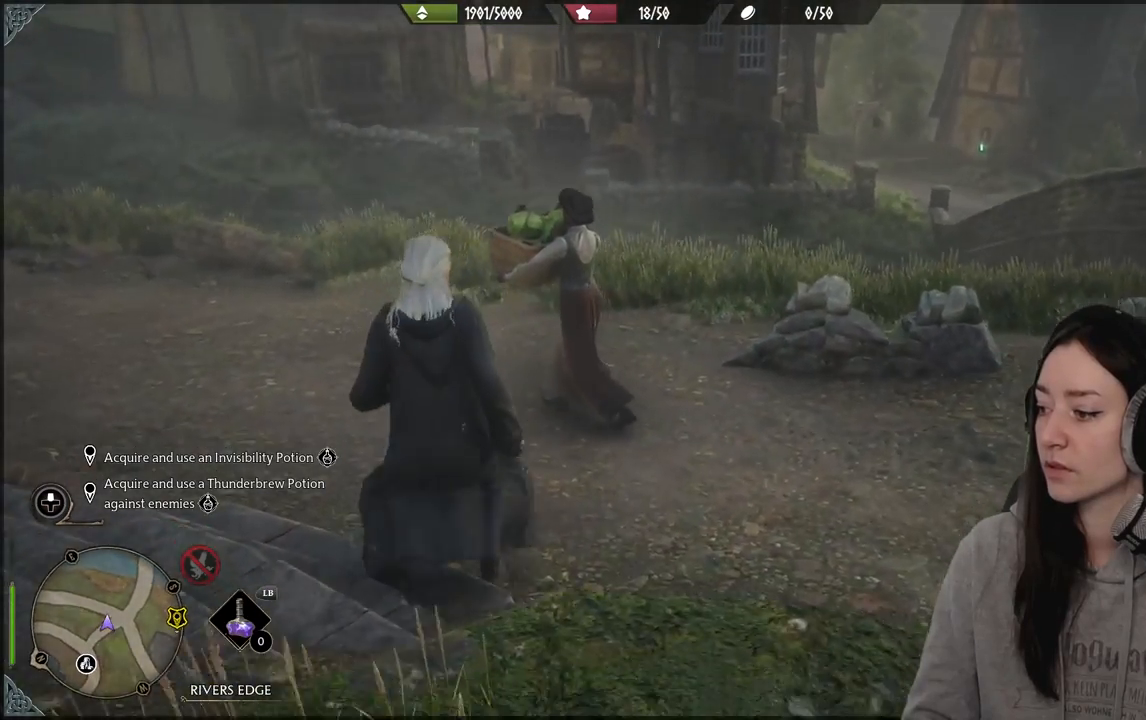
{"buttons": [], "left_stick": "center", "right_stick": "center", "events": []}
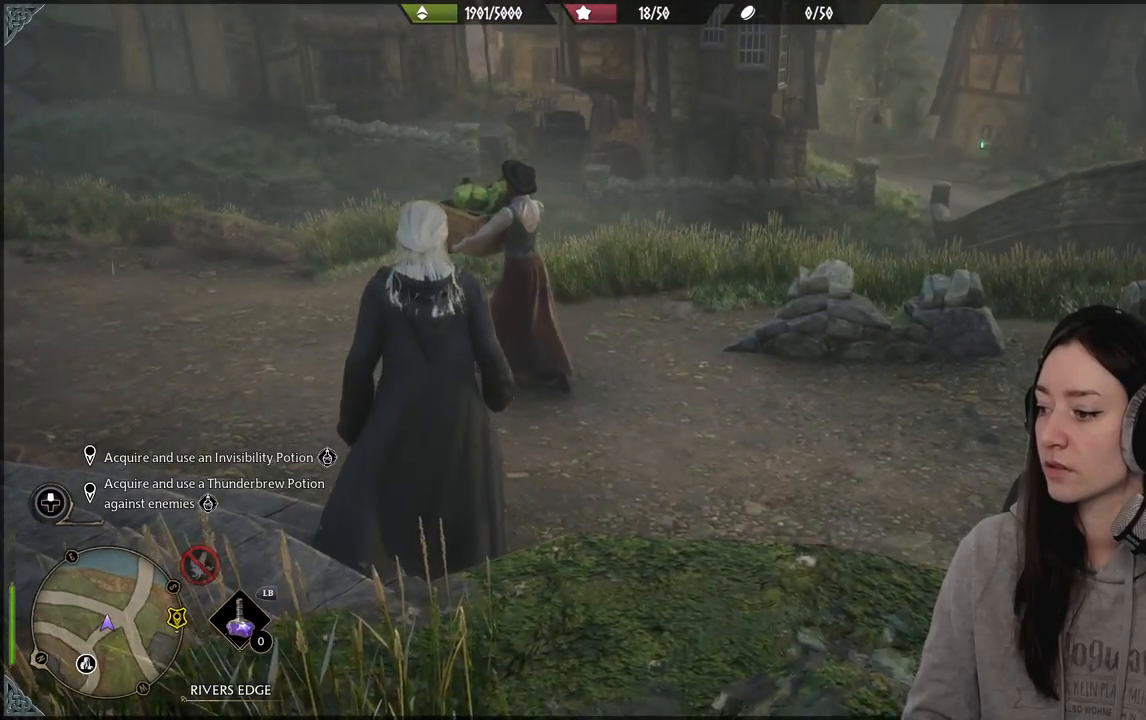
{"buttons": [], "left_stick": "up-right", "right_stick": "center", "events": [[33, "right_stick", "up-left"], [217, "left_stick", "up-right"], [367, "right_stick", "center"]]}
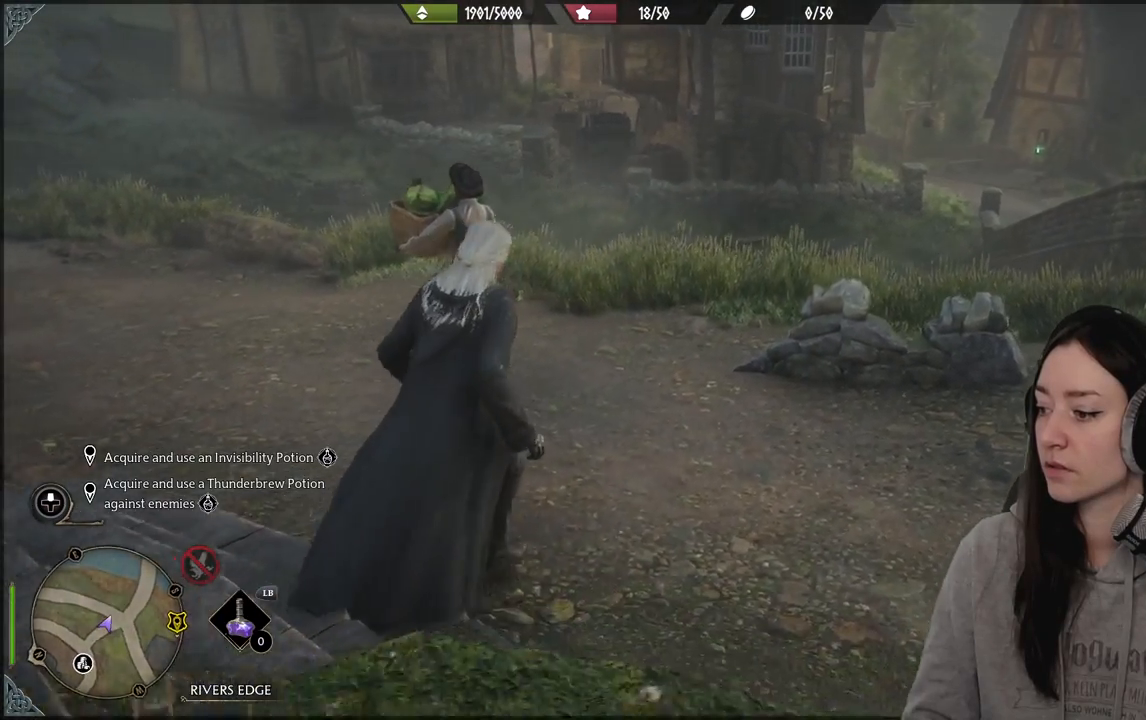
{"buttons": [], "left_stick": "center", "right_stick": "right", "events": [[367, "left_stick", "center"], [500, "right_stick", "right"]]}
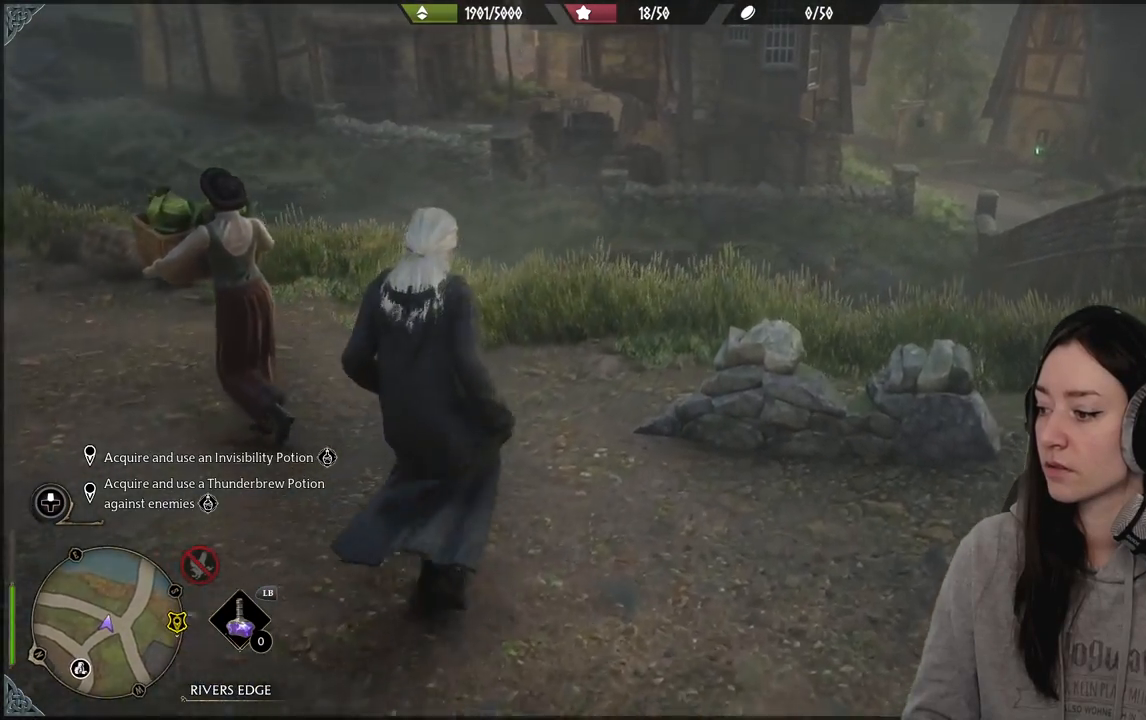
{"buttons": [], "left_stick": "center", "right_stick": "right", "events": []}
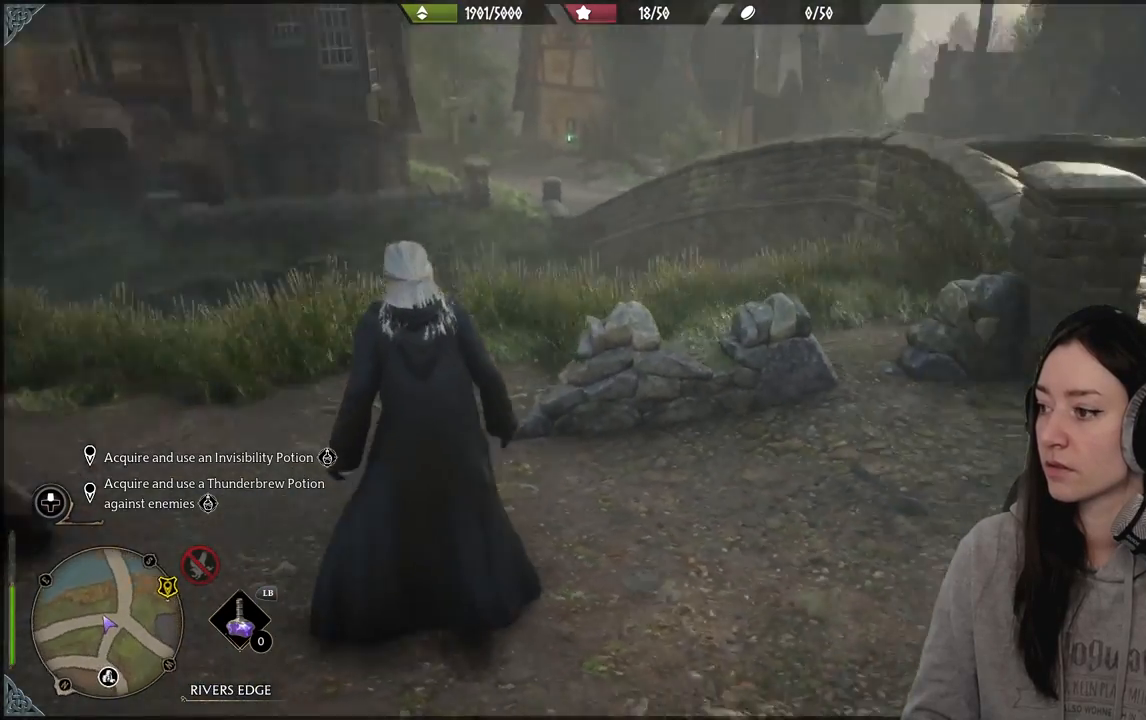
{"buttons": [], "left_stick": "center", "right_stick": "center", "events": [[67, "right_stick", "center"]]}
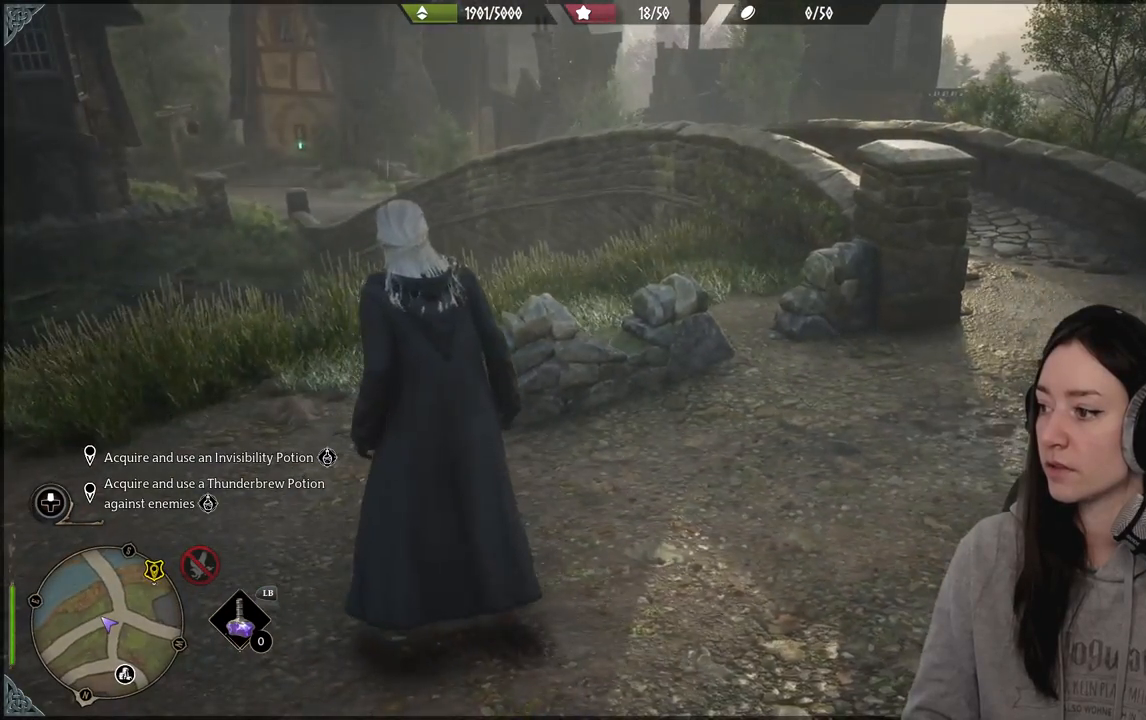
{"buttons": [], "left_stick": "center", "right_stick": "right", "events": [[283, "right_stick", "right"]]}
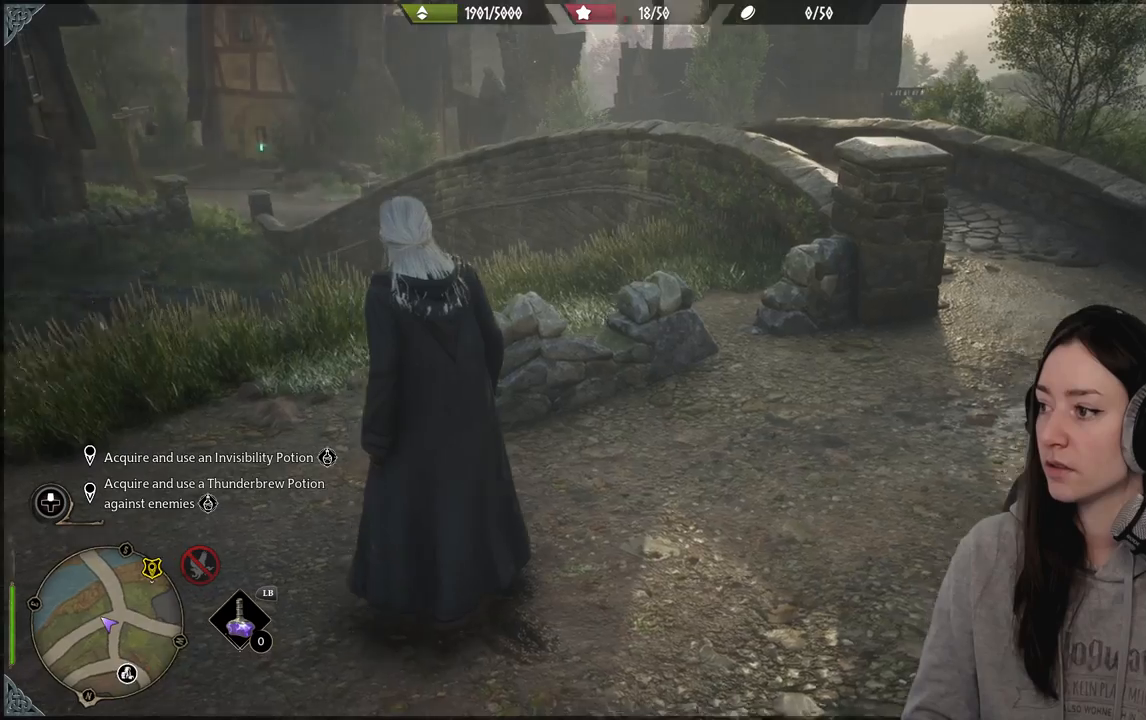
{"buttons": [], "left_stick": "center", "right_stick": "right", "events": []}
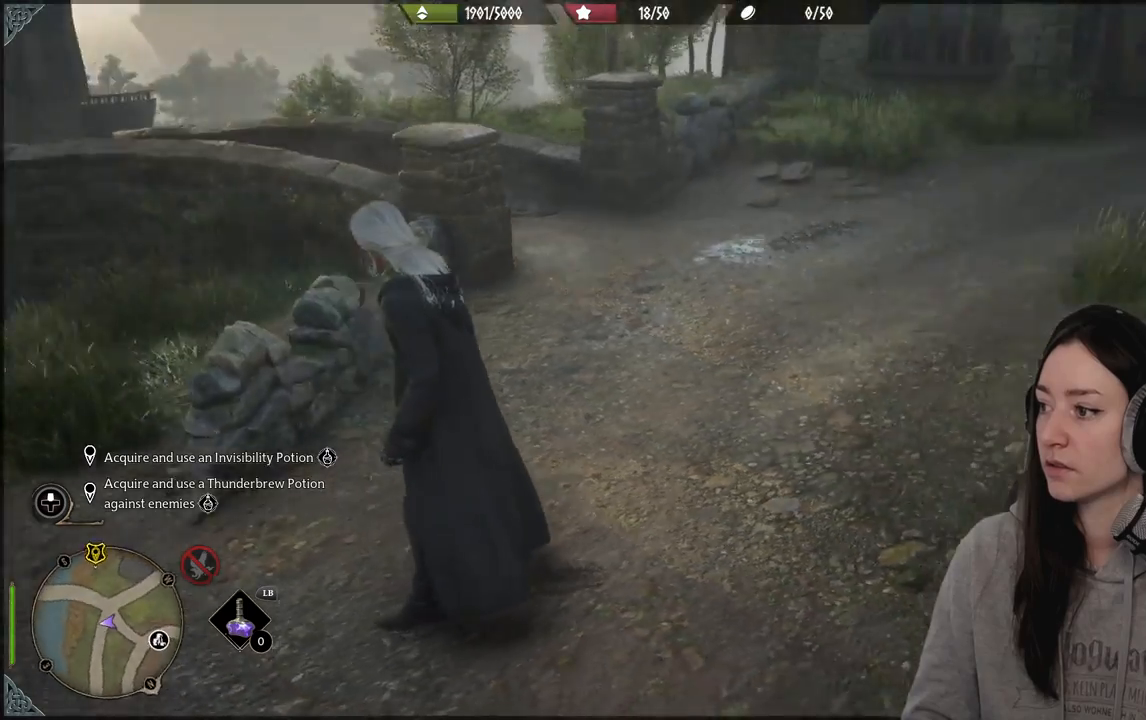
{"buttons": [], "left_stick": "center", "right_stick": "center", "events": [[150, "right_stick", "center"]]}
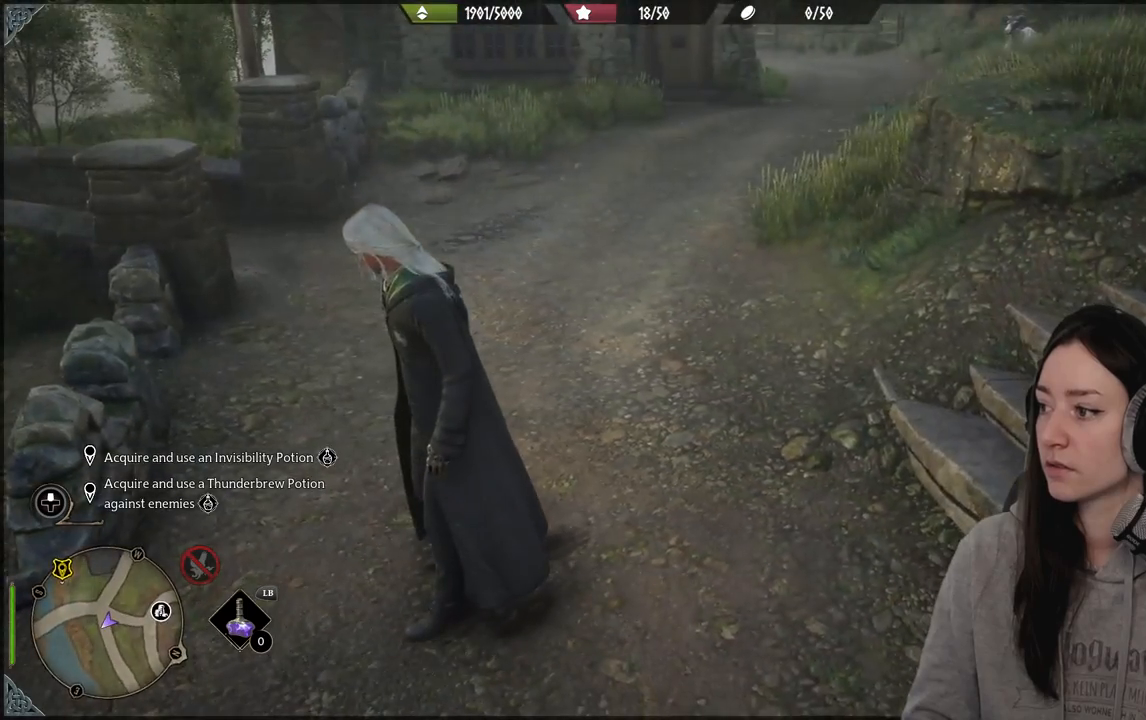
{"buttons": [], "left_stick": "center", "right_stick": "up-left", "events": [[50, "right_stick", "up-left"]]}
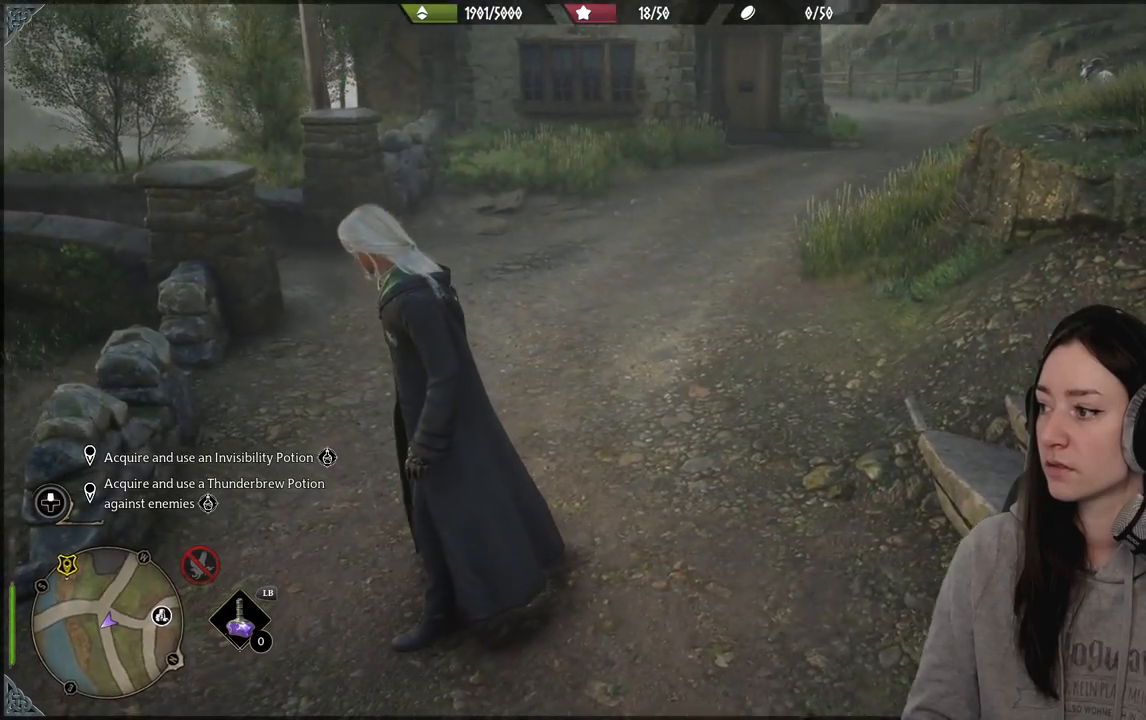
{"buttons": [], "left_stick": "center", "right_stick": "center", "events": [[417, "right_stick", "center"]]}
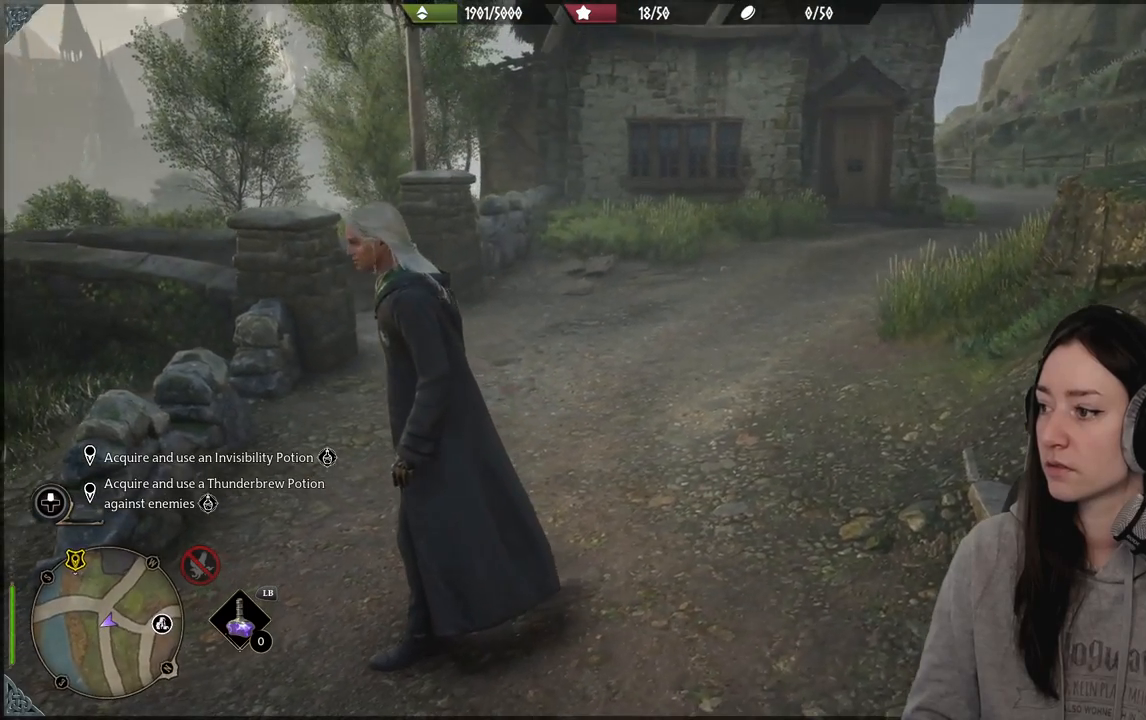
{"buttons": [], "left_stick": "center", "right_stick": "center", "events": [[233, "right_stick", "up-right"], [483, "right_stick", "center"]]}
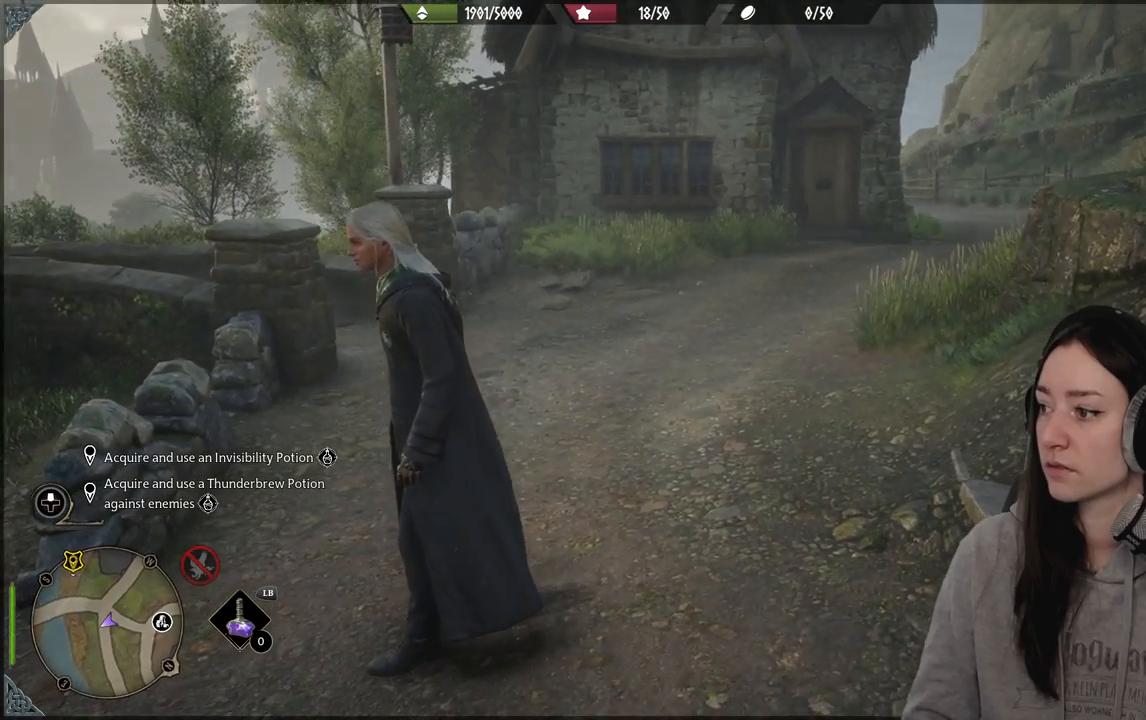
{"buttons": [], "left_stick": "center", "right_stick": "left", "events": [[383, "right_stick", "left"]]}
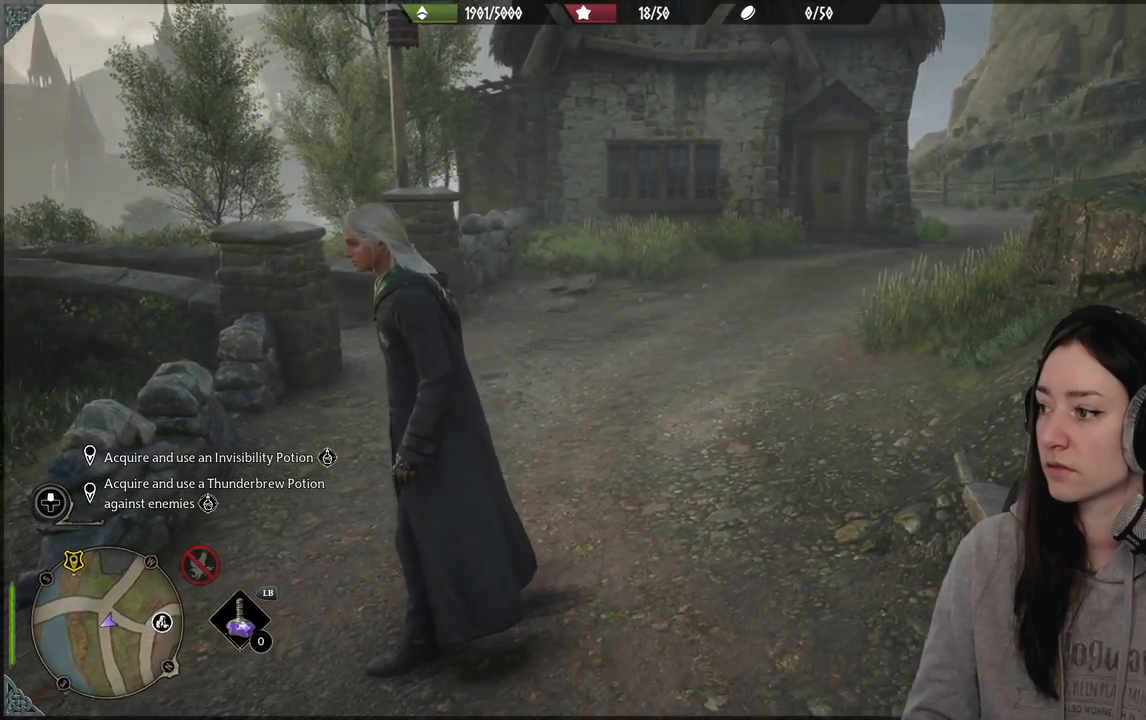
{"buttons": [], "left_stick": "center", "right_stick": "left", "events": []}
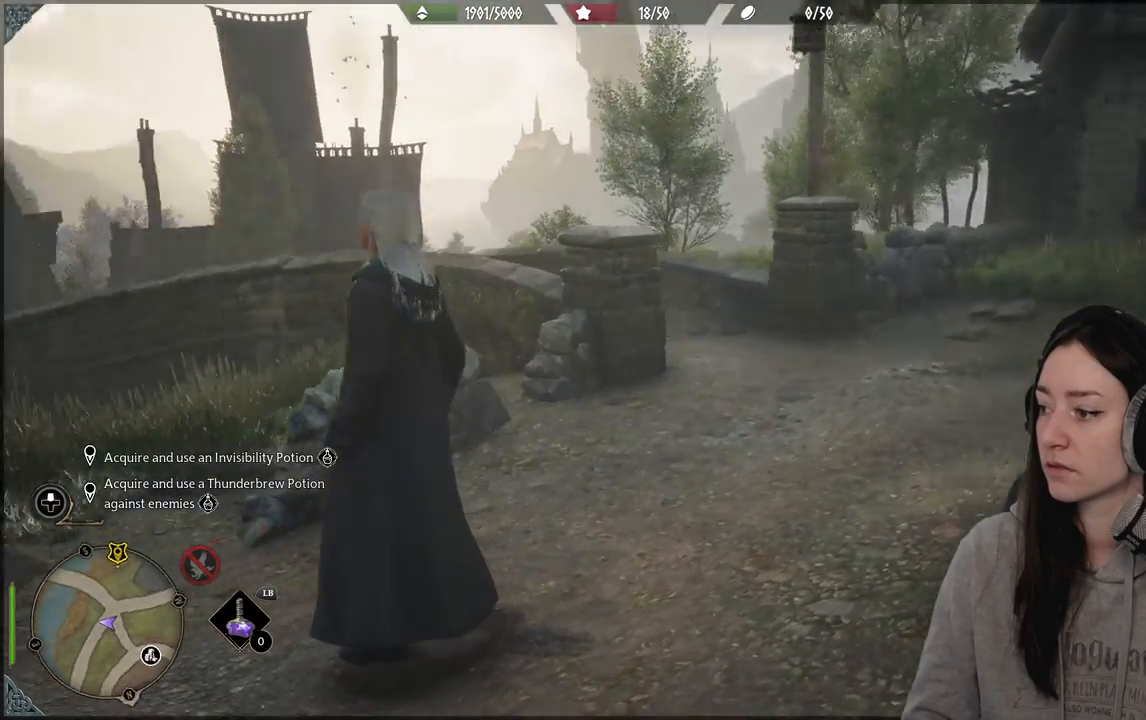
{"buttons": [], "left_stick": "center", "right_stick": "center", "events": [[117, "right_stick", "center"]]}
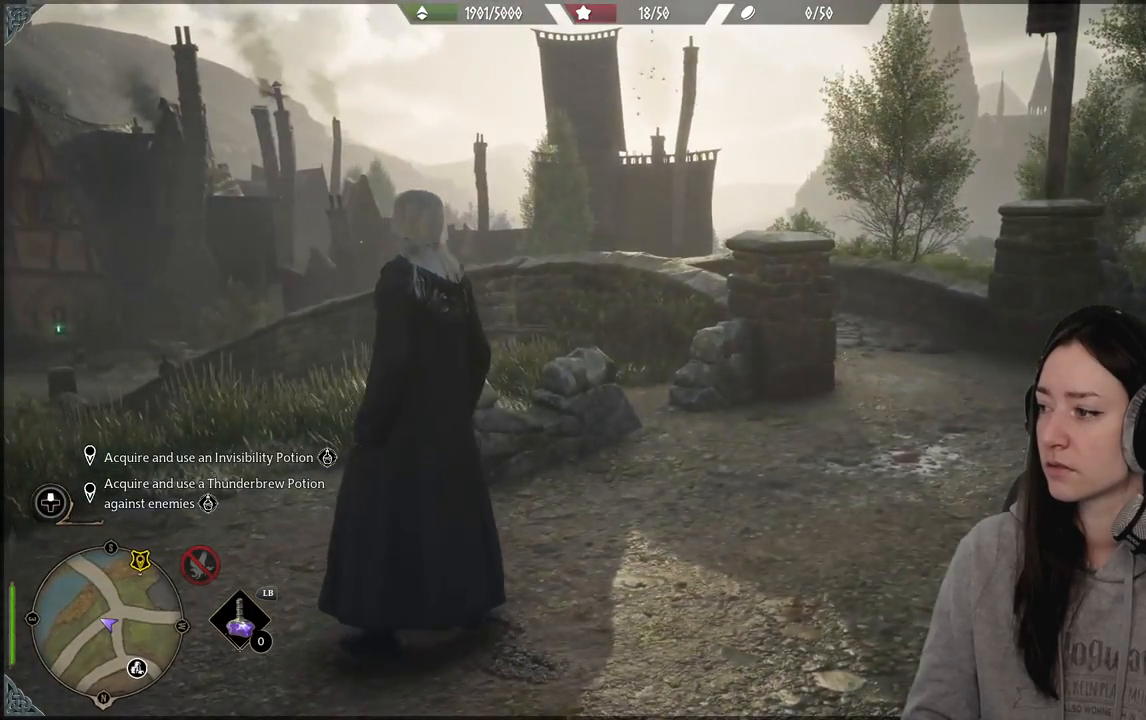
{"buttons": [], "left_stick": "center", "right_stick": "left", "events": [[250, "right_stick", "left"]]}
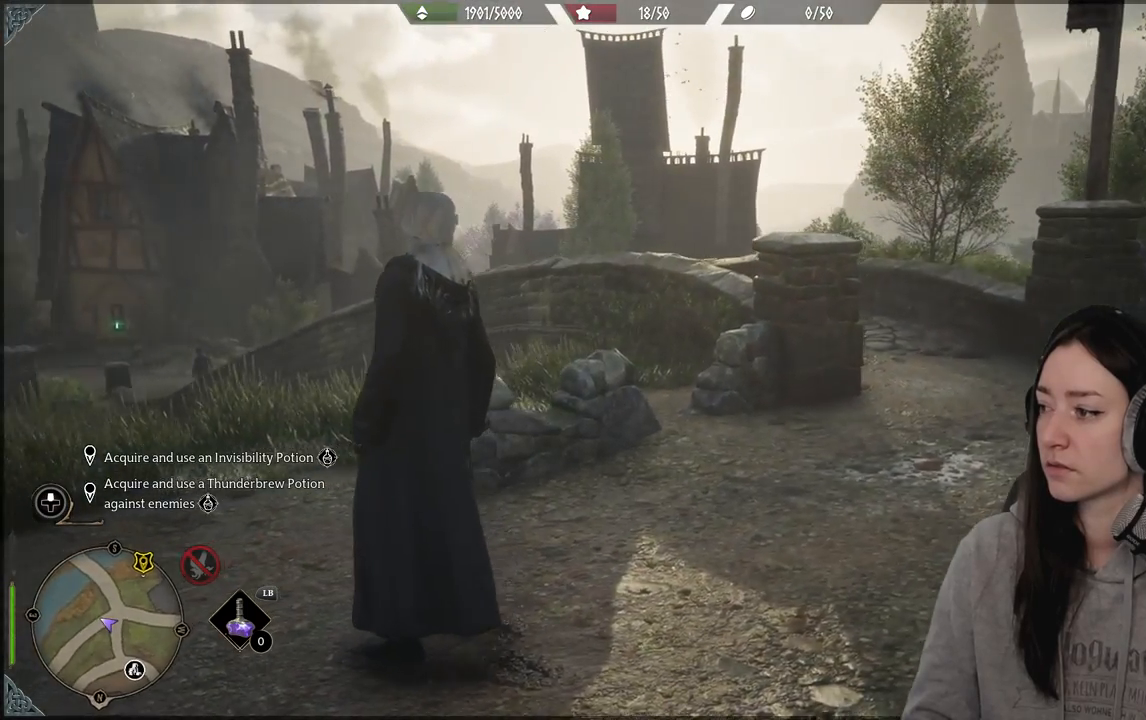
{"buttons": [], "left_stick": "center", "right_stick": "center", "events": [[300, "right_stick", "center"]]}
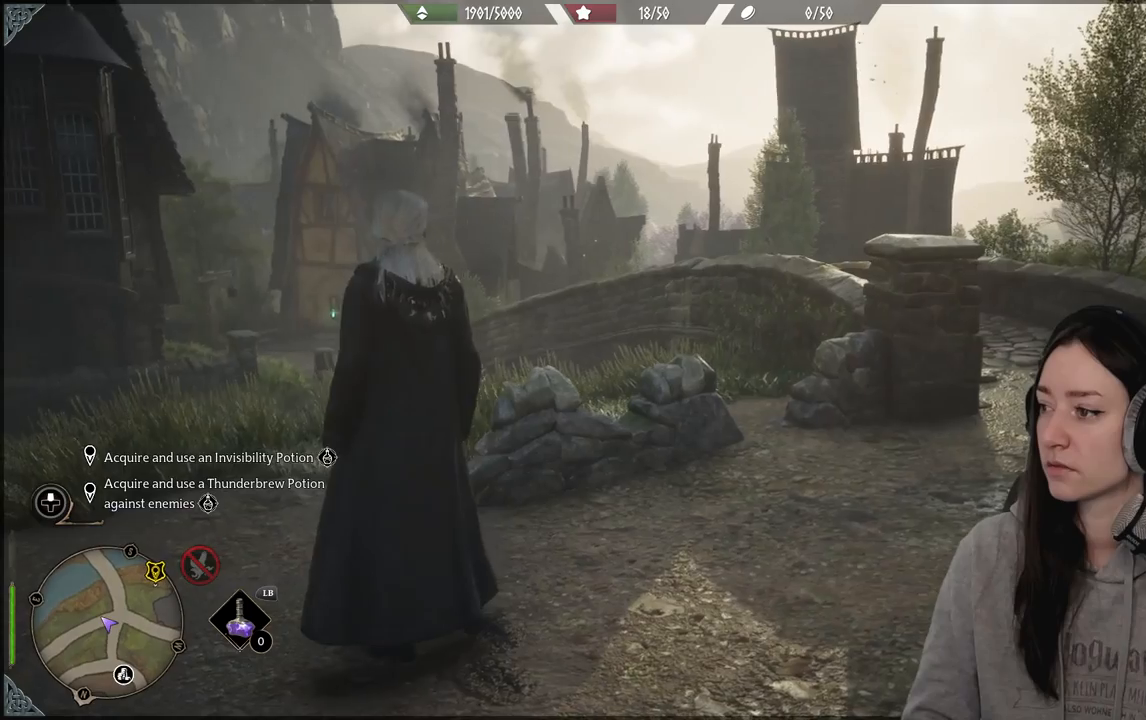
{"buttons": [], "left_stick": "center", "right_stick": "center", "events": []}
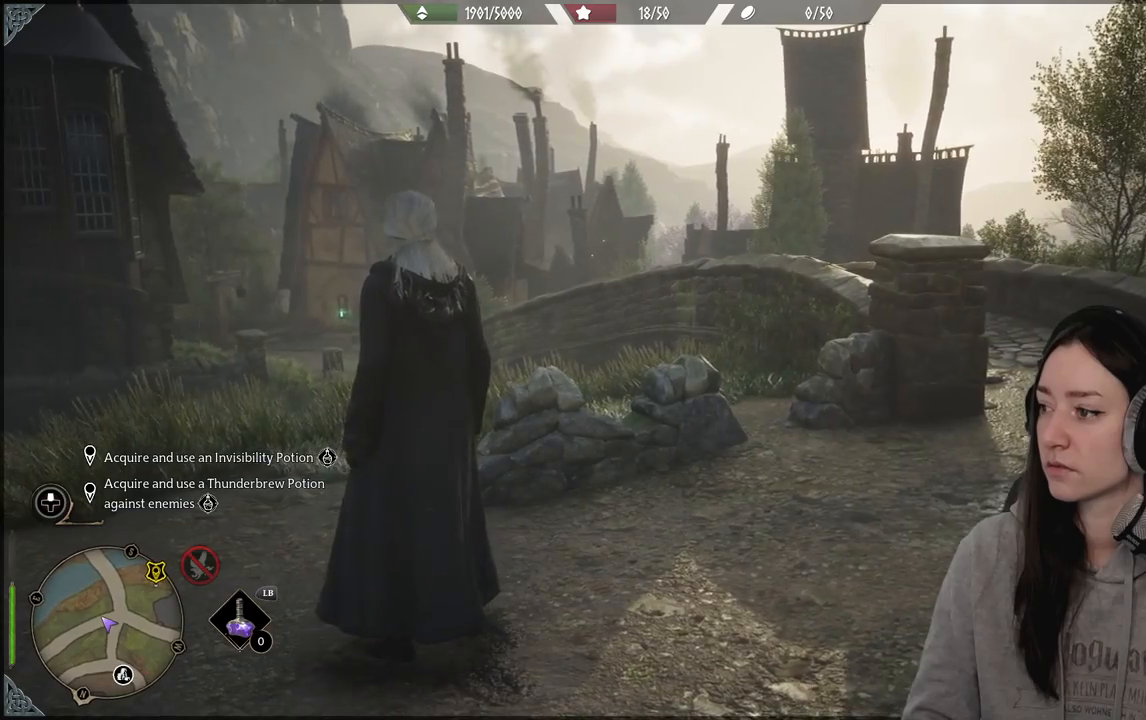
{"buttons": [], "left_stick": "center", "right_stick": "left", "events": [[500, "right_stick", "left"]]}
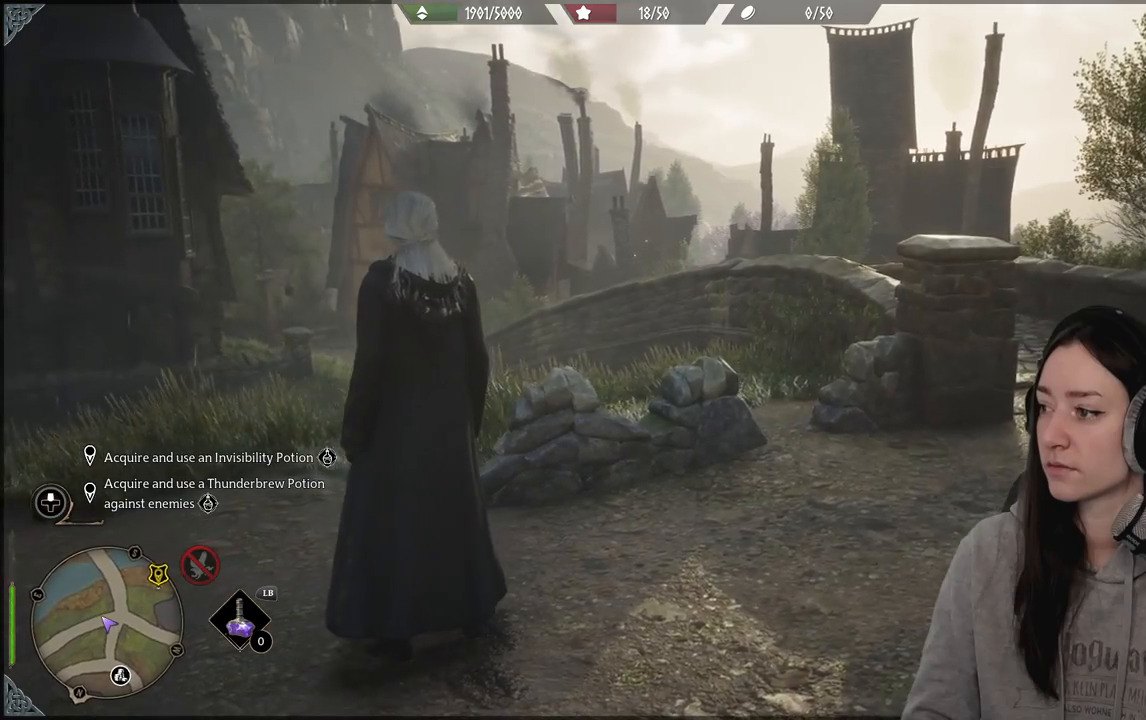
{"buttons": [], "left_stick": "center", "right_stick": "center", "events": [[283, "right_stick", "center"]]}
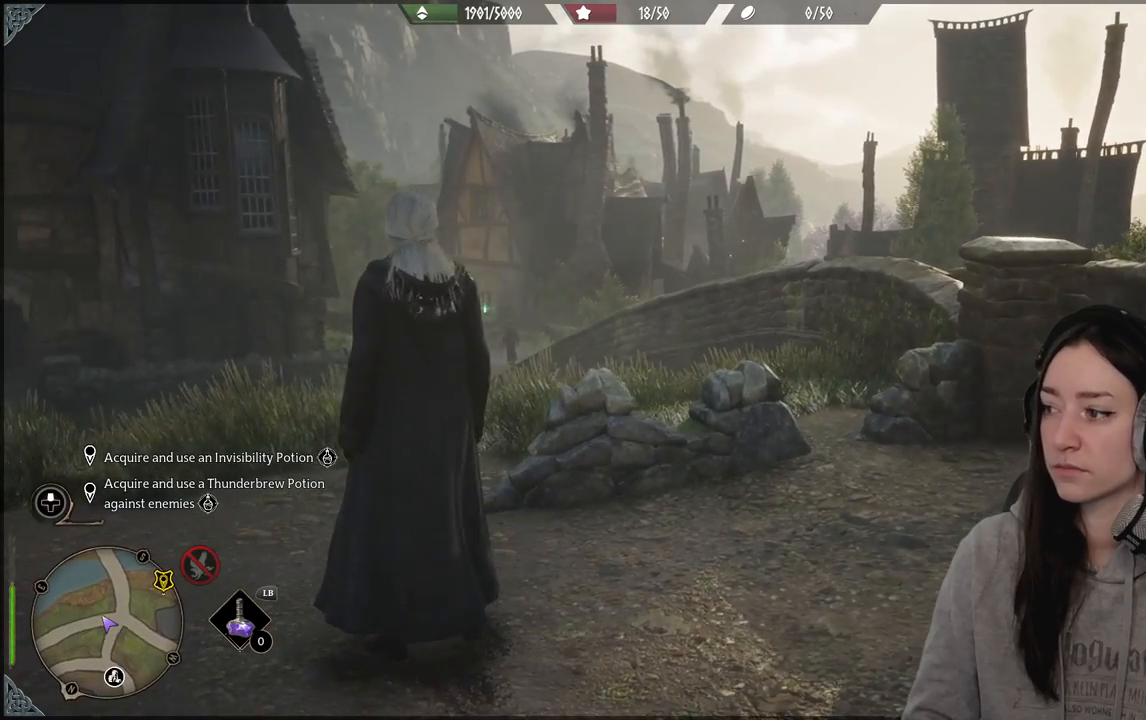
{"buttons": [], "left_stick": "right", "right_stick": "left", "events": [[117, "left_stick", "right"], [300, "right_stick", "left"]]}
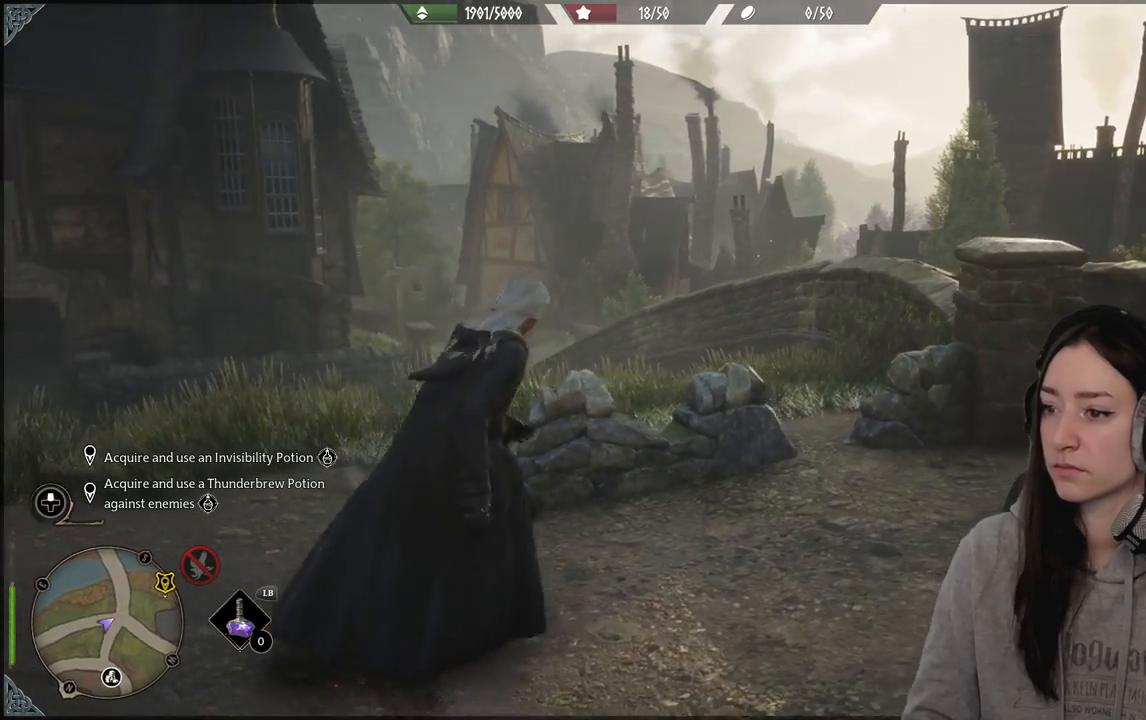
{"buttons": [], "left_stick": "right", "right_stick": "center", "events": [[50, "left_stick", "center"], [350, "right_stick", "center"], [467, "left_stick", "right"]]}
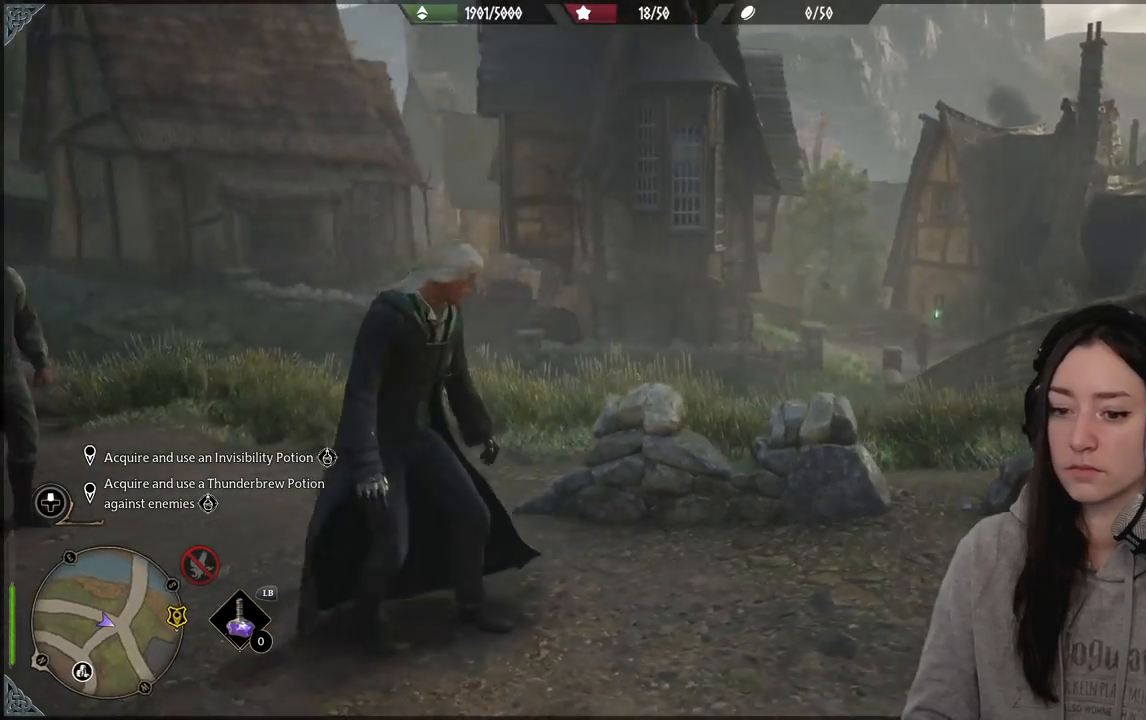
{"buttons": [], "left_stick": "right", "right_stick": "right", "events": [[50, "right_stick", "right"]]}
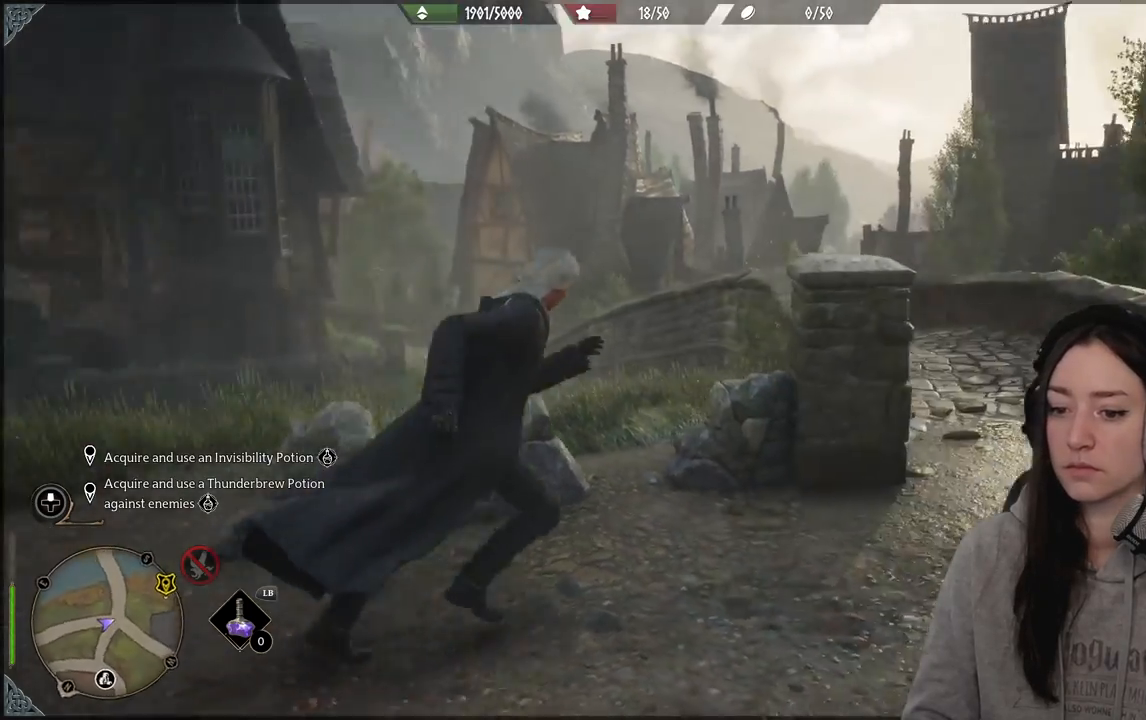
{"buttons": [], "left_stick": "up-right", "right_stick": "left", "events": [[117, "left_stick", "up-right"], [200, "right_stick", "center"], [400, "right_stick", "left"]]}
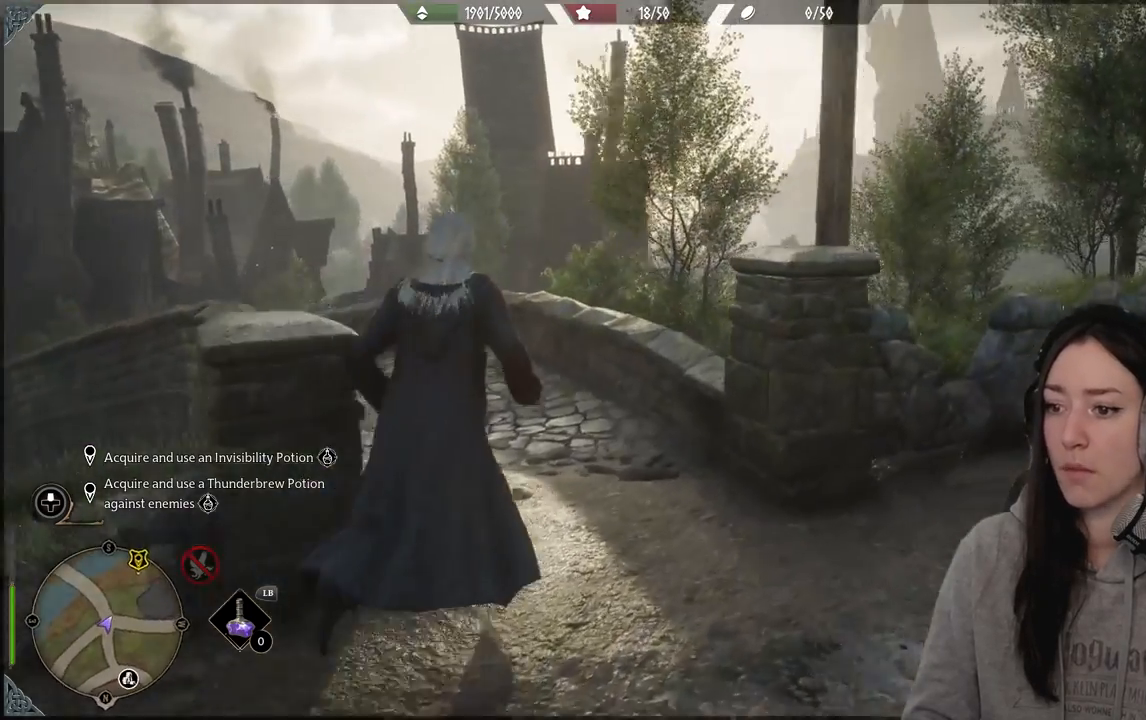
{"buttons": [], "left_stick": "up", "right_stick": "down", "events": [[17, "left_stick", "up"], [317, "right_stick", "center"], [483, "right_stick", "down"]]}
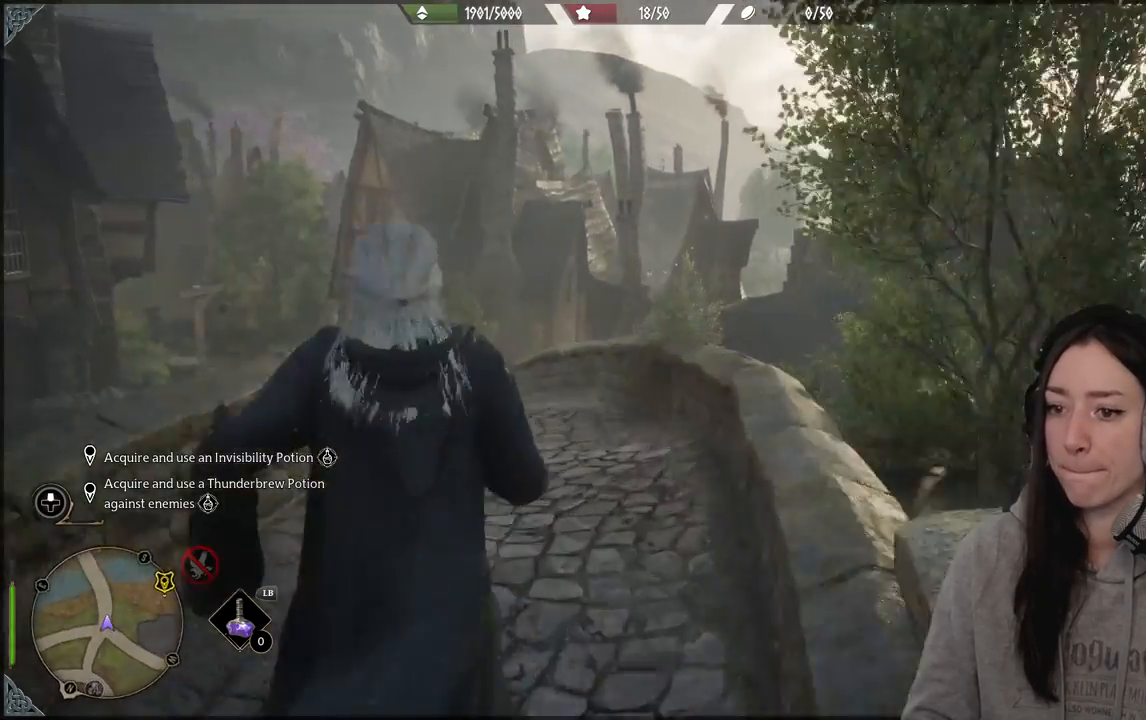
{"buttons": [], "left_stick": "up", "right_stick": "center", "events": [[33, "right_stick", "down-left"], [267, "right_stick", "center"]]}
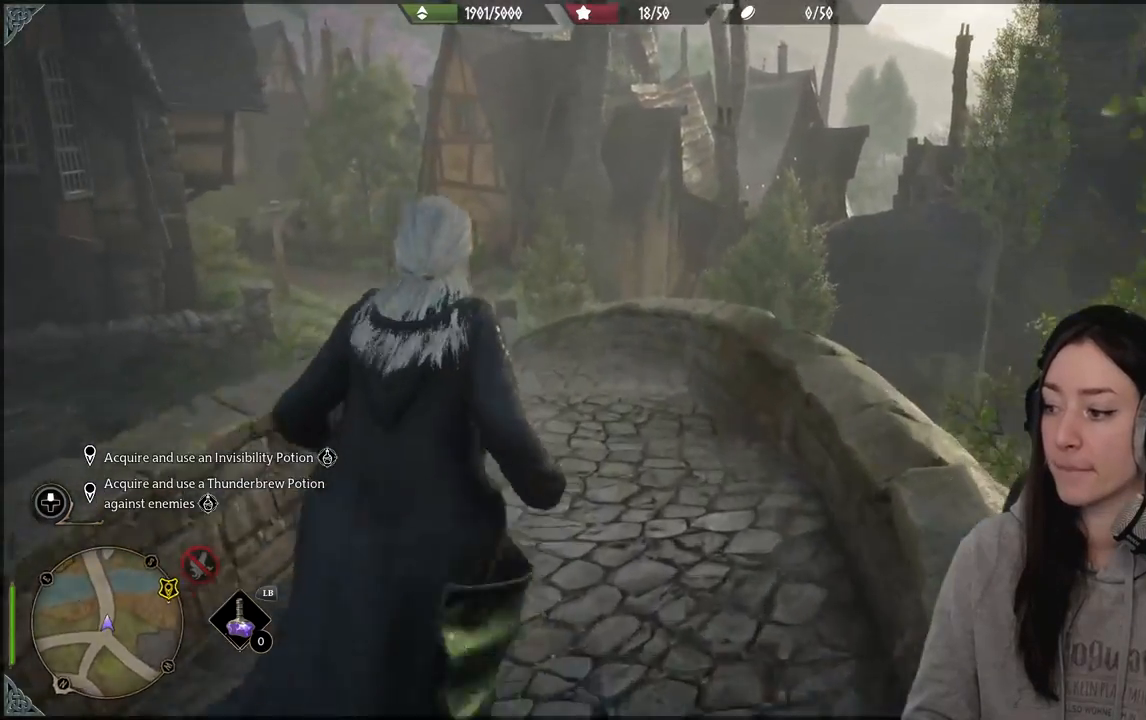
{"buttons": [], "left_stick": "up", "right_stick": "center", "events": [[33, "right_stick", "left"], [300, "right_stick", "center"]]}